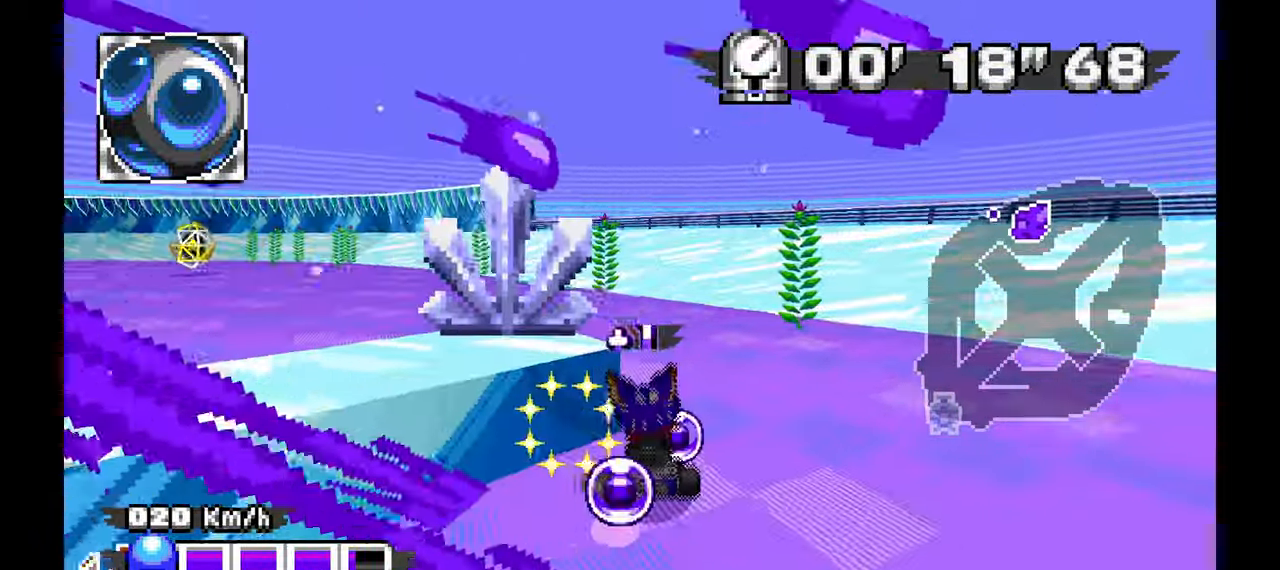
Gameplay with a controller (Xbox layout); each line is a JSON object with the inputs held at the frame after it (dt_ms = milliseconds from this image to that frame). "events" lists button and stick changes between this image and that frame as [ms after this image, input, new state], when the widget could be followed in between. Not read: HOME L1 L2 L3 R2 R3 START X Y.
{"dt_ms": 500, "buttons": ["A"], "left_stick": "up", "events": [[467, "left_stick", "up"]]}
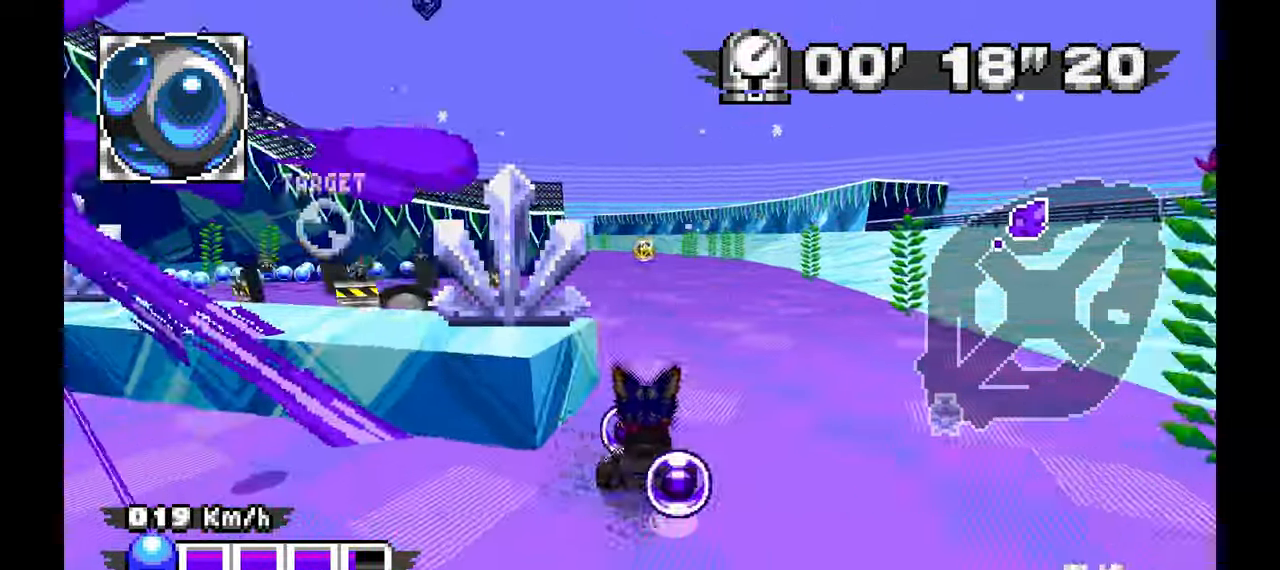
{"dt_ms": 500, "buttons": ["A"], "left_stick": "center", "events": [[17, "left_stick", "center"]]}
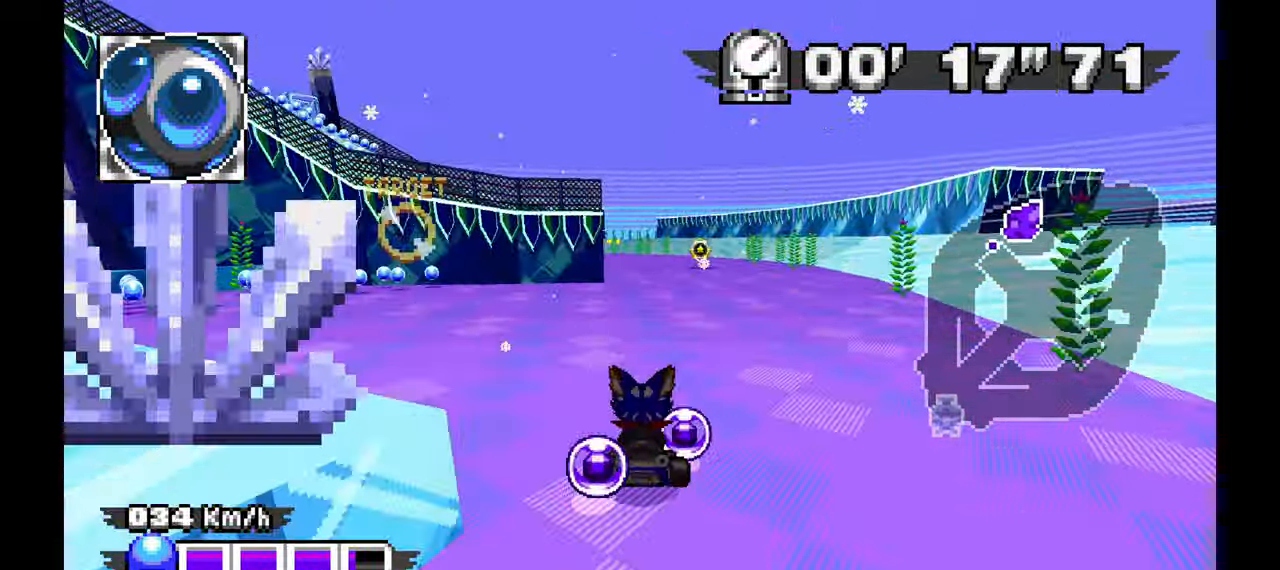
{"dt_ms": 500, "buttons": ["A"], "left_stick": "center", "events": [[67, "left_stick", "right"], [233, "left_stick", "center"], [300, "left_stick", "up"], [500, "left_stick", "center"]]}
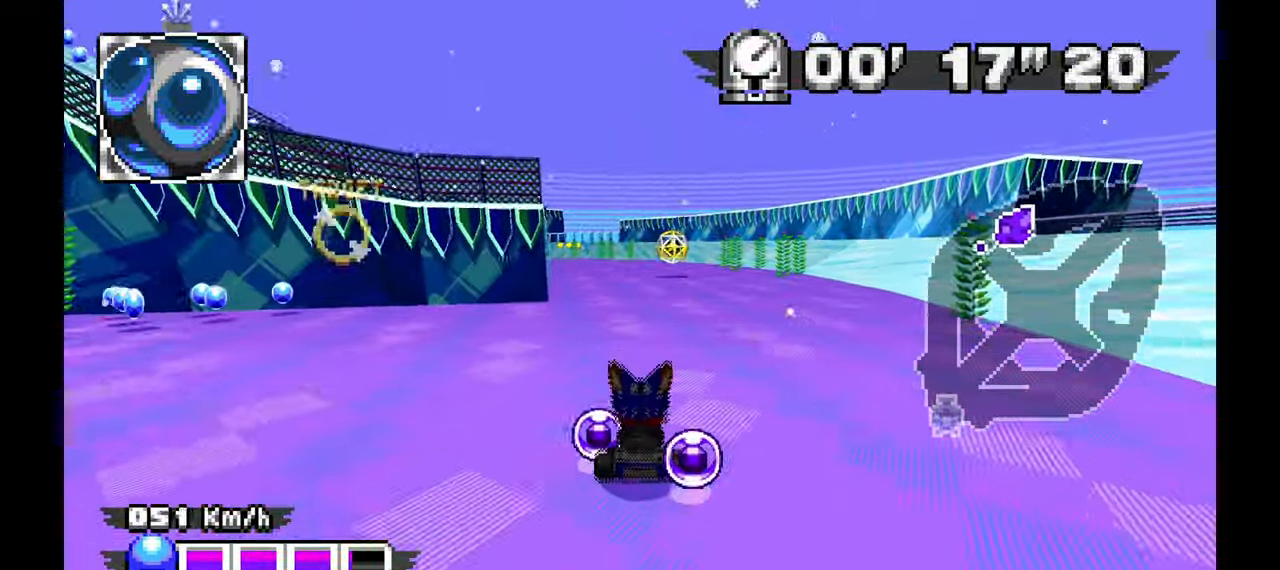
{"dt_ms": 1000, "buttons": ["A"], "left_stick": "up-left", "events": [[617, "left_stick", "up-left"], [767, "left_stick", "center"], [900, "left_stick", "up-left"]]}
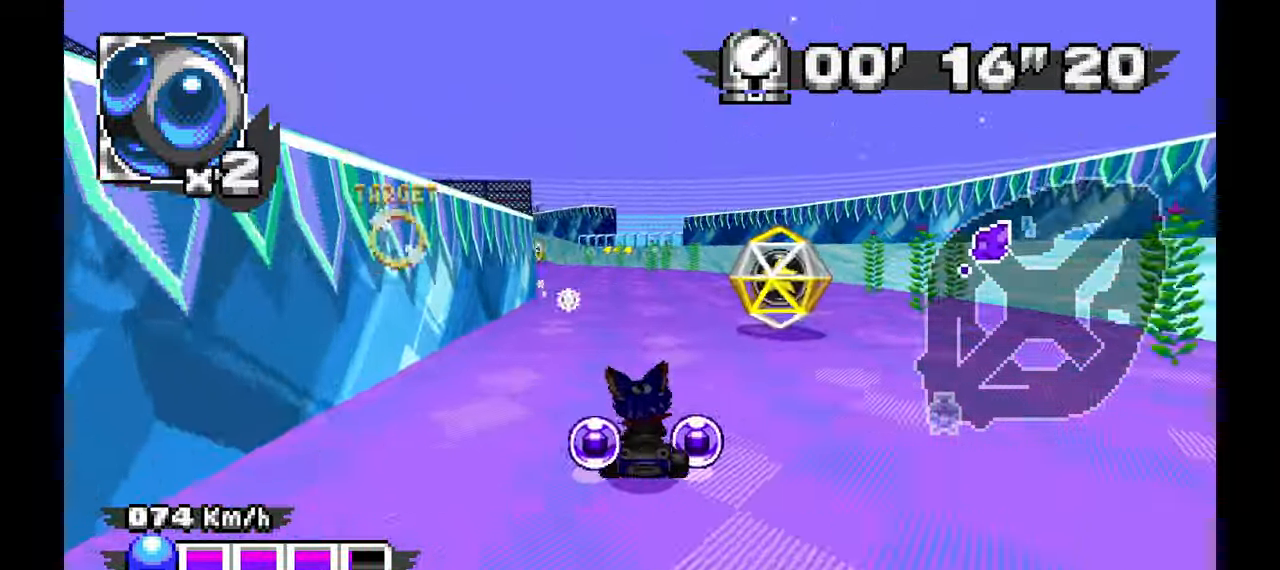
{"dt_ms": 500, "buttons": ["A"], "left_stick": "up-left", "events": [[83, "left_stick", "center"], [333, "left_stick", "up-left"]]}
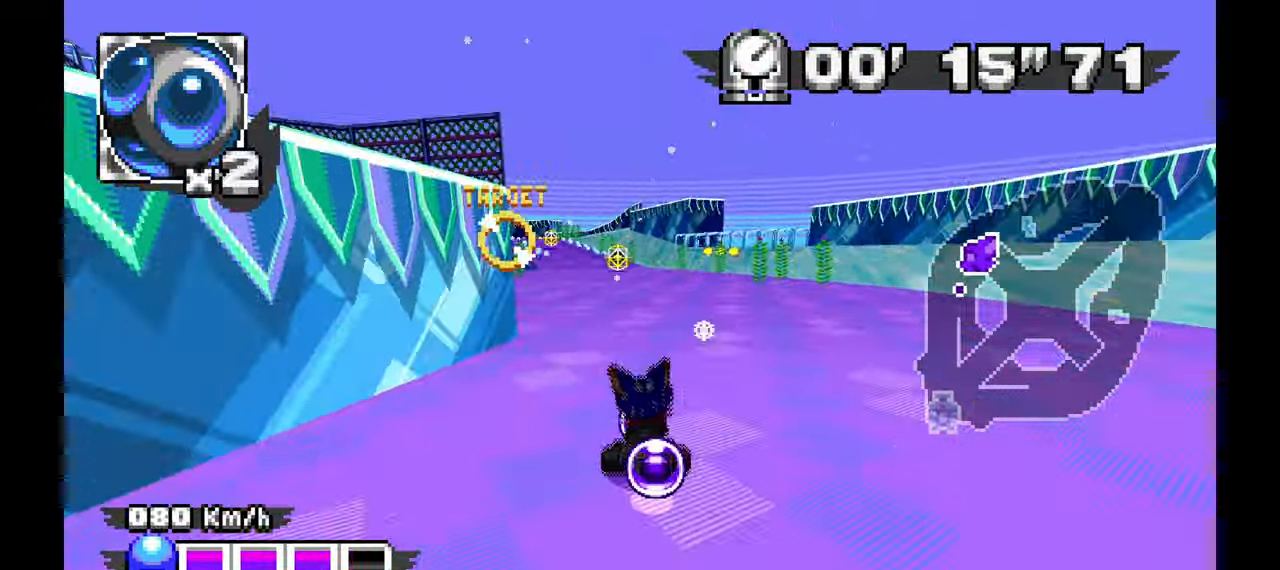
{"dt_ms": 500, "buttons": ["A"], "left_stick": "right", "events": [[150, "left_stick", "center"], [500, "left_stick", "right"]]}
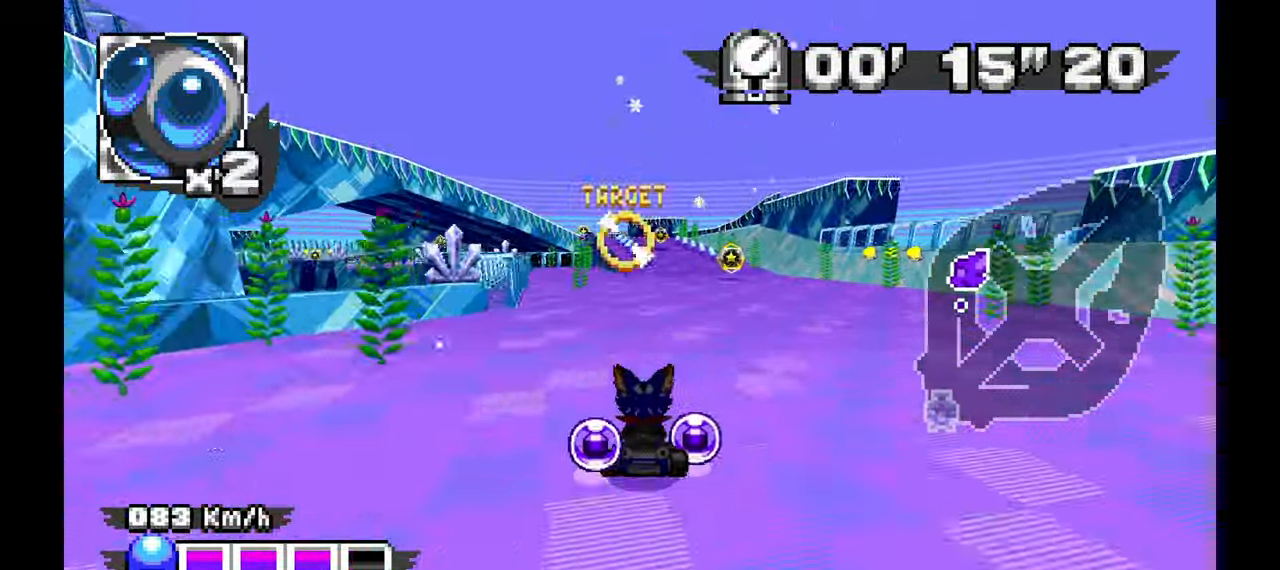
{"dt_ms": 500, "buttons": ["A"], "left_stick": "up-left", "events": [[233, "left_stick", "center"], [367, "left_stick", "up-left"]]}
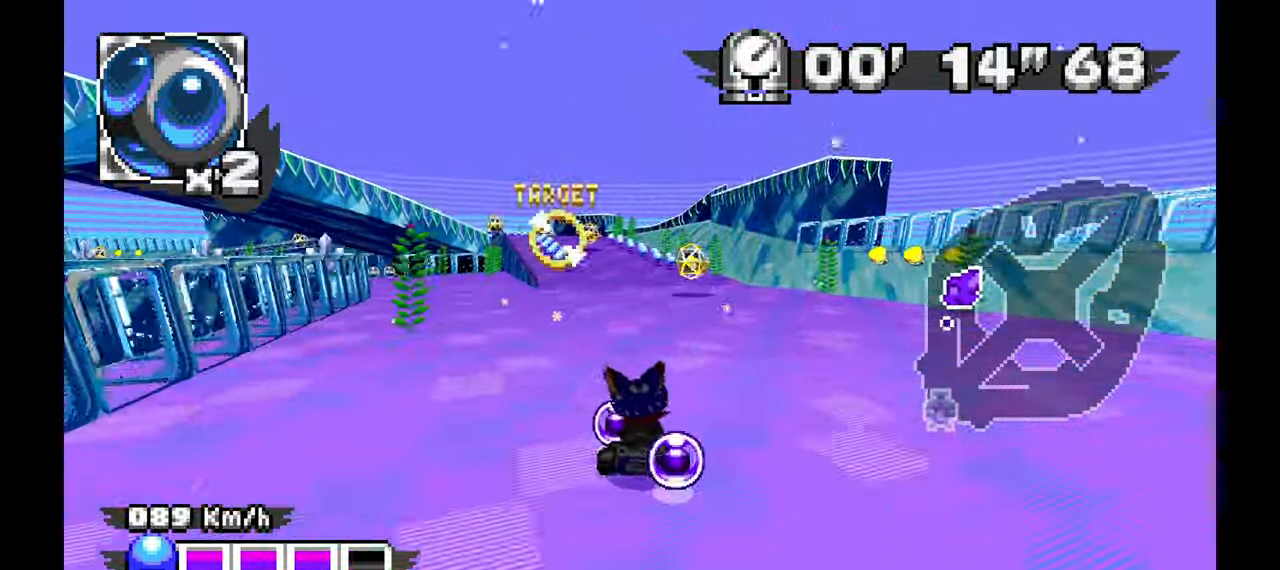
{"dt_ms": 500, "buttons": ["A"], "left_stick": "right", "events": [[317, "left_stick", "center"], [500, "left_stick", "right"]]}
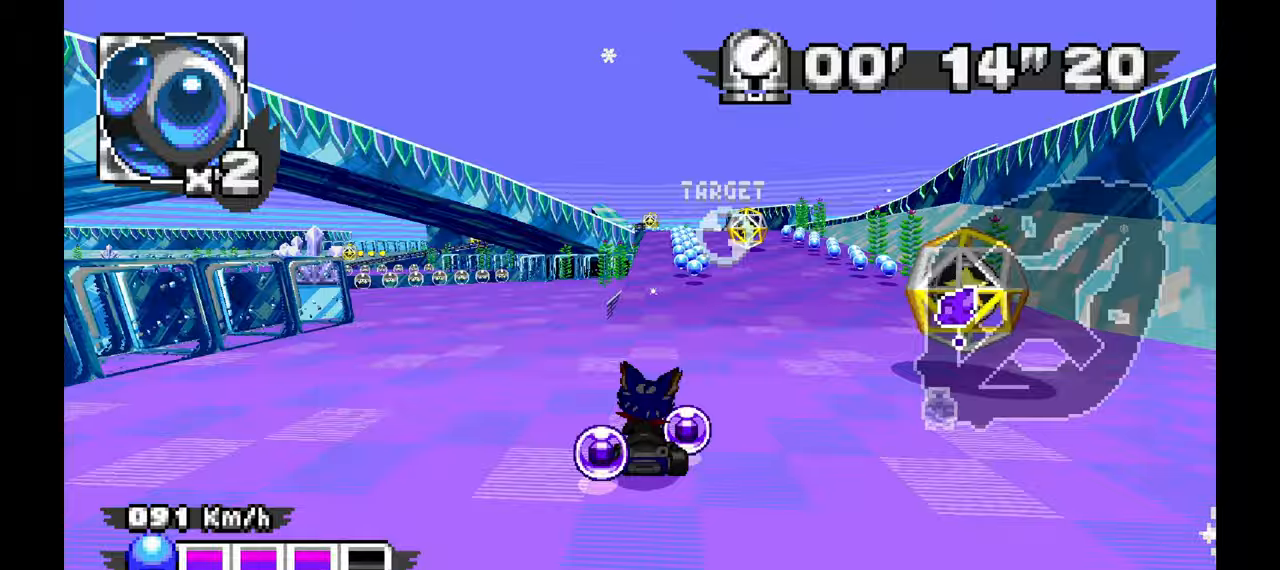
{"dt_ms": 500, "buttons": ["A"], "left_stick": "left", "events": [[217, "left_stick", "center"], [300, "left_stick", "up-left"], [367, "left_stick", "left"]]}
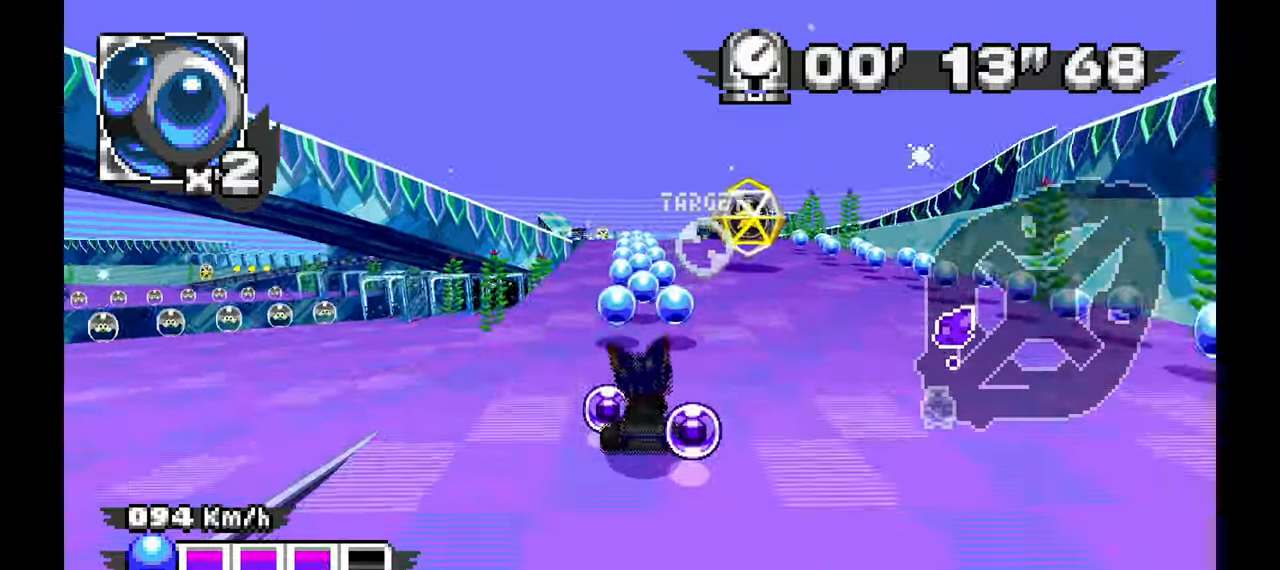
{"dt_ms": 500, "buttons": ["A"], "left_stick": "center", "events": [[67, "left_stick", "center"], [217, "left_stick", "right"], [467, "left_stick", "center"]]}
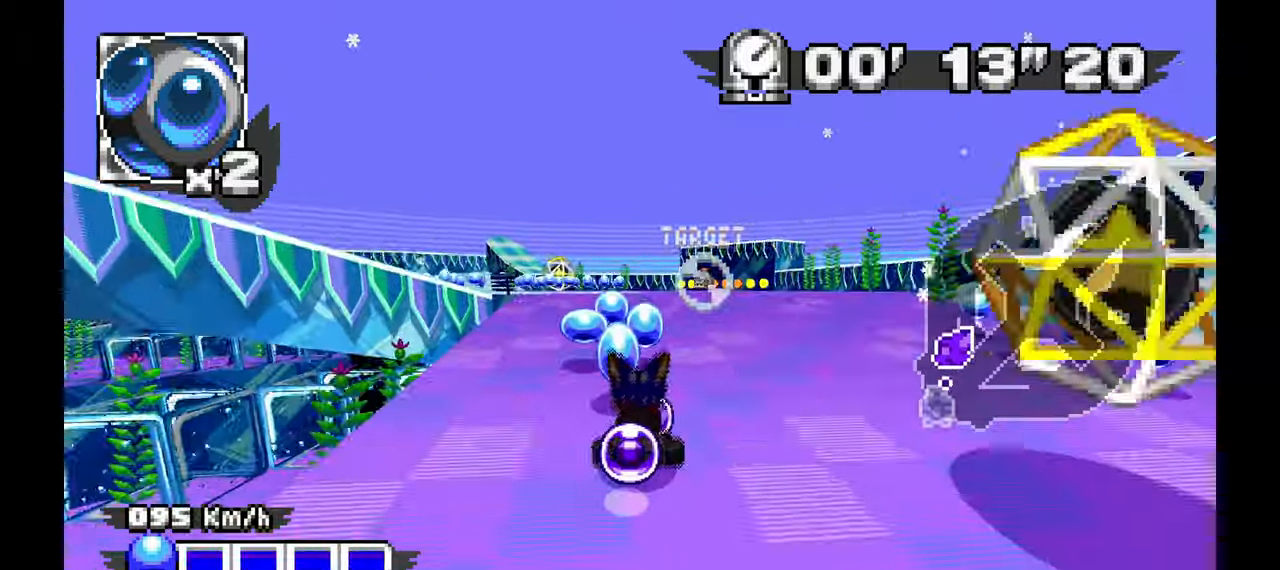
{"dt_ms": 1000, "buttons": ["A"], "left_stick": "right", "events": [[217, "left_stick", "right"], [533, "left_stick", "center"], [683, "A", "up"], [917, "left_stick", "right"], [950, "A", "down"]]}
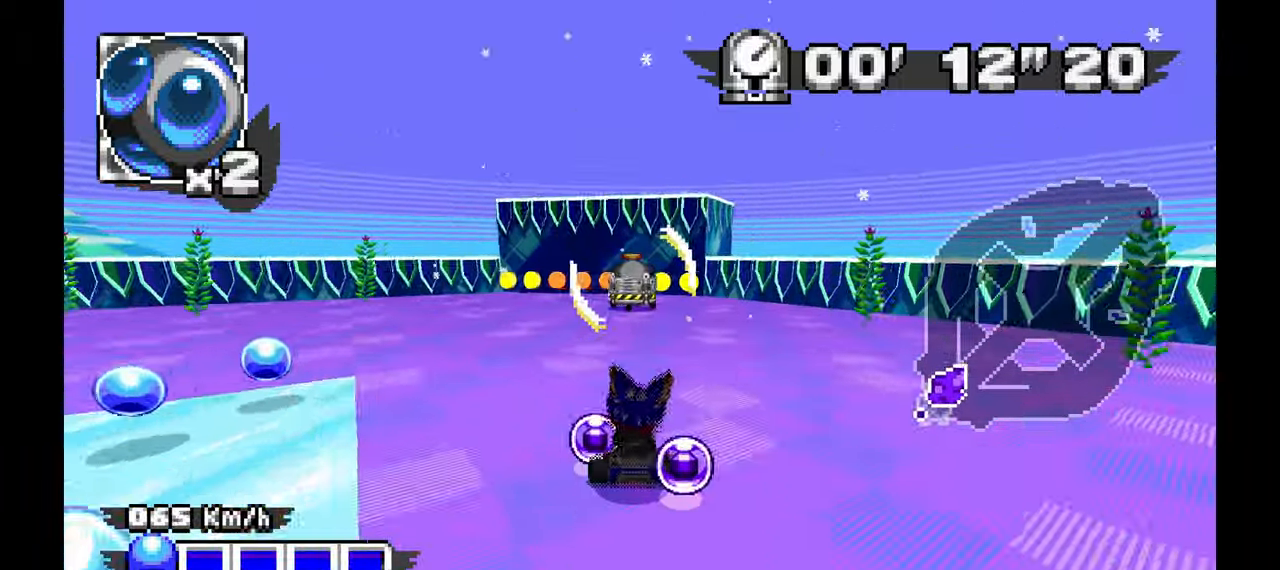
{"dt_ms": 500, "buttons": [], "left_stick": "down-right", "events": [[50, "left_stick", "center"], [250, "left_stick", "right"], [300, "left_stick", "down-right"], [367, "A", "up"]]}
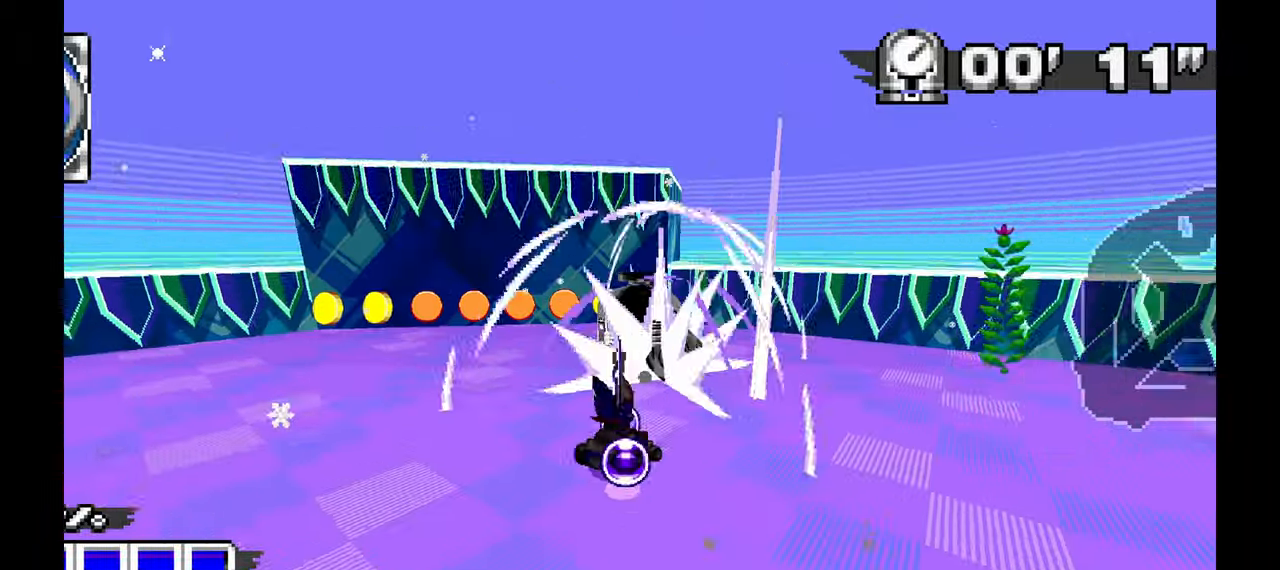
{"dt_ms": 500, "buttons": [], "left_stick": "down-right"}
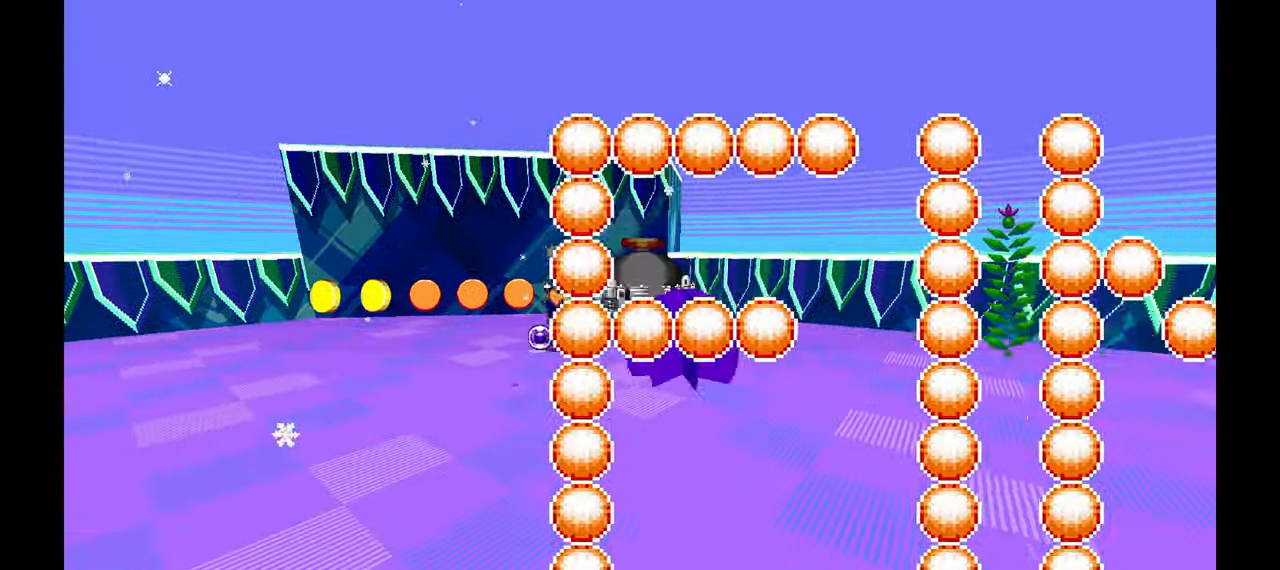
{"dt_ms": 500, "buttons": [], "left_stick": "center", "events": [[17, "left_stick", "center"]]}
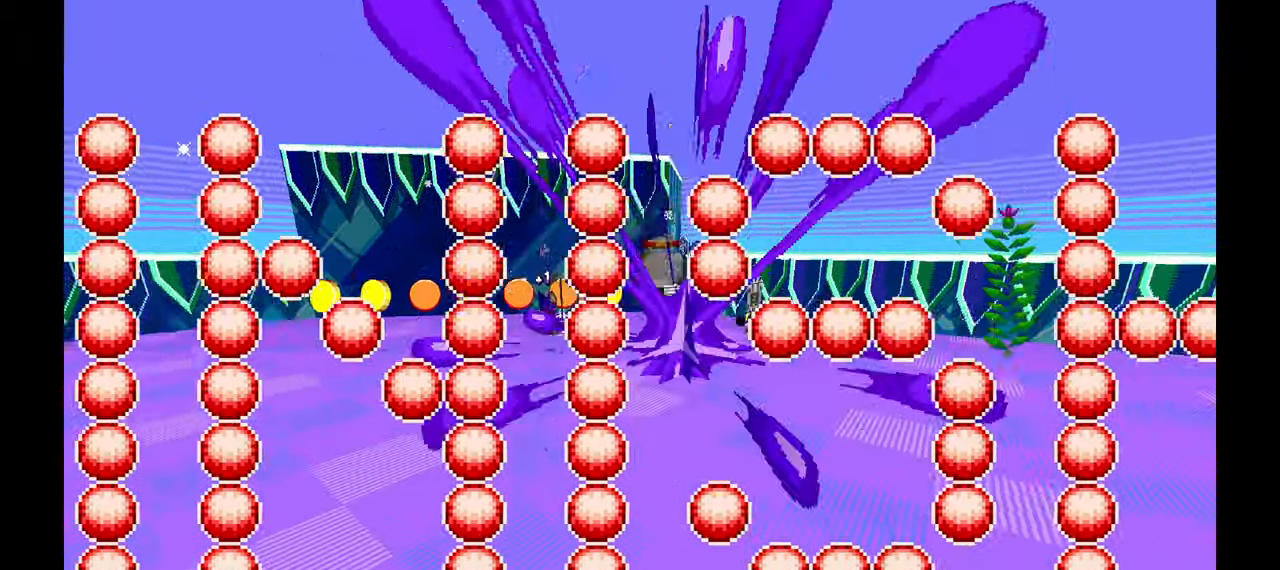
{"dt_ms": 500, "buttons": [], "left_stick": "center", "events": [[117, "A", "down"], [300, "A", "up"]]}
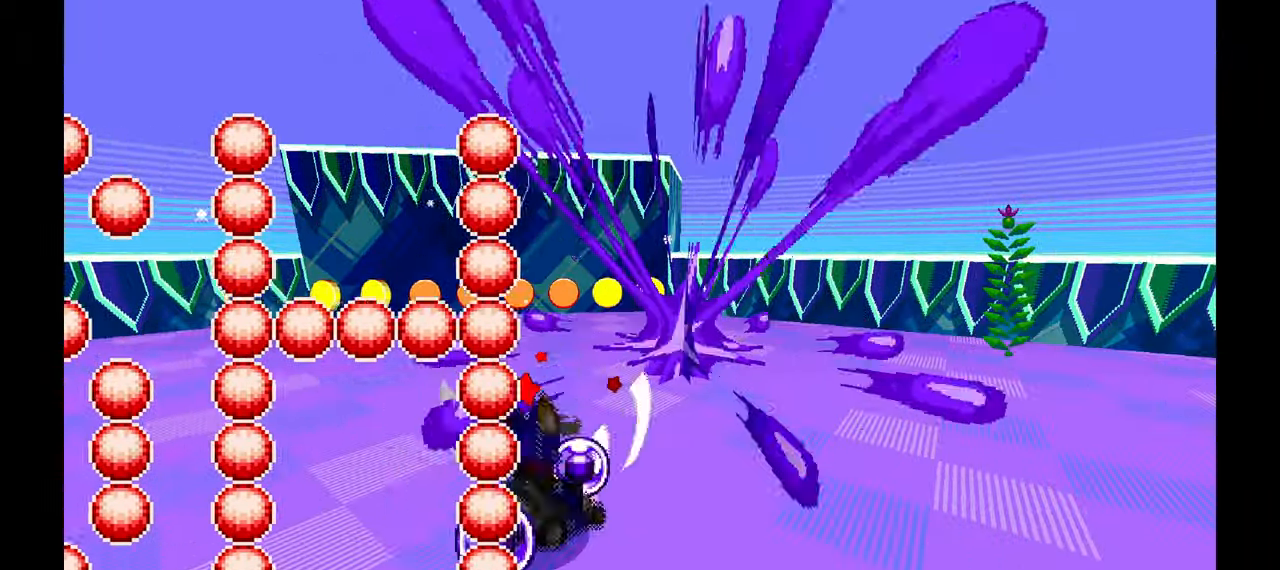
{"dt_ms": 500, "buttons": [], "left_stick": "center", "events": [[250, "A", "down"], [417, "A", "up"]]}
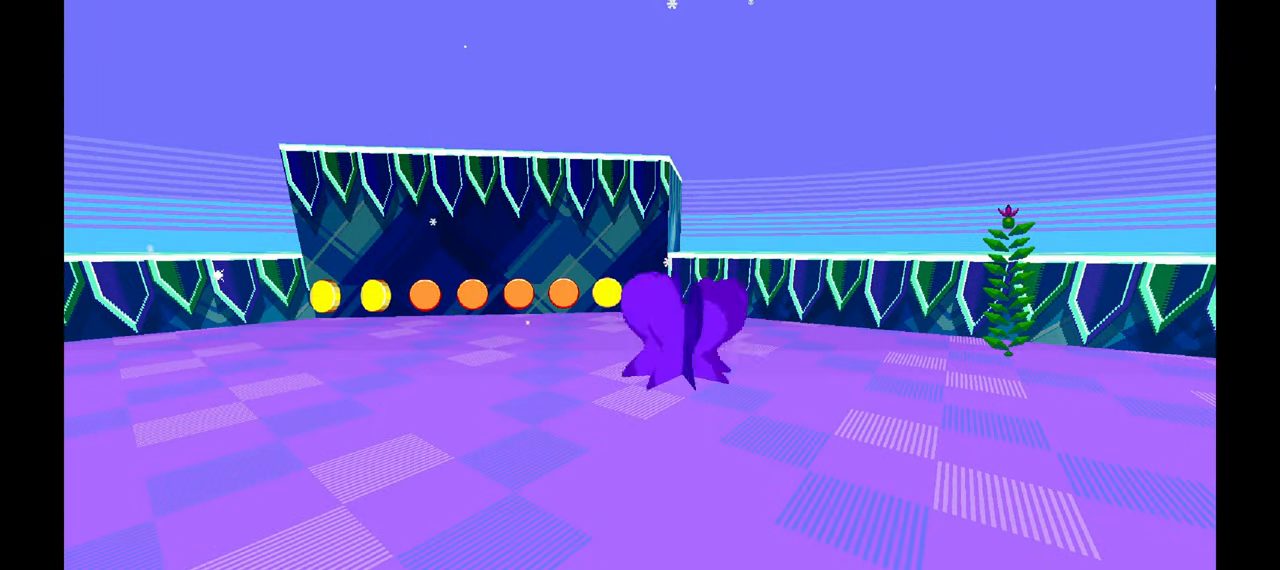
{"dt_ms": 500, "buttons": [], "left_stick": "center", "events": [[300, "A", "down"], [467, "A", "up"]]}
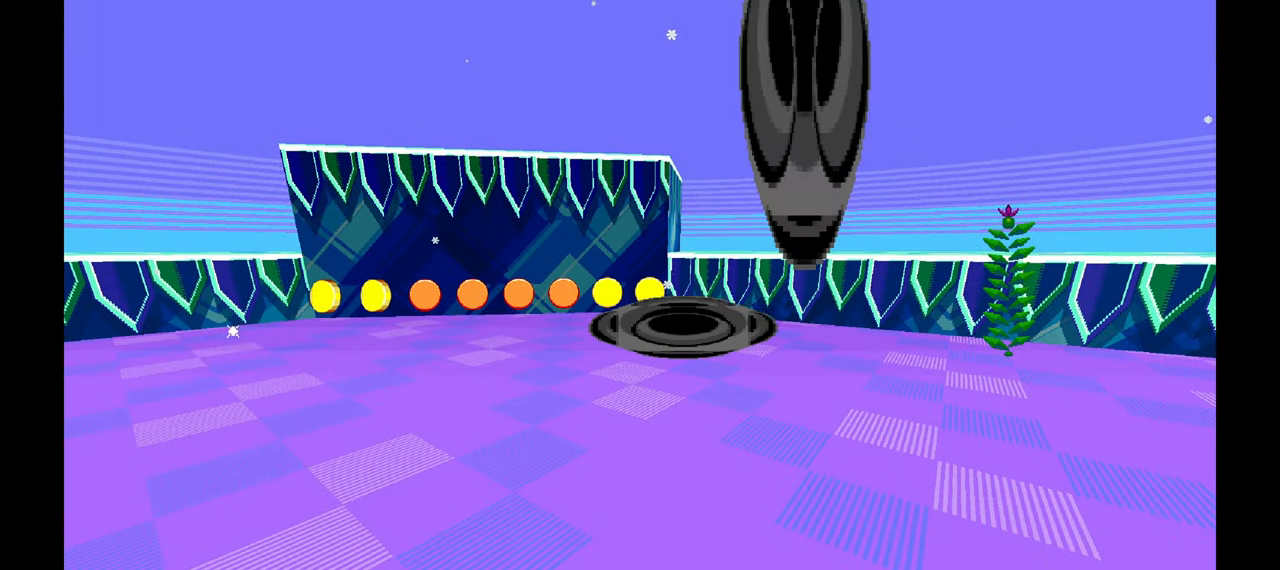
{"dt_ms": 500, "buttons": [], "left_stick": "center", "events": [[167, "A", "down"], [367, "A", "up"]]}
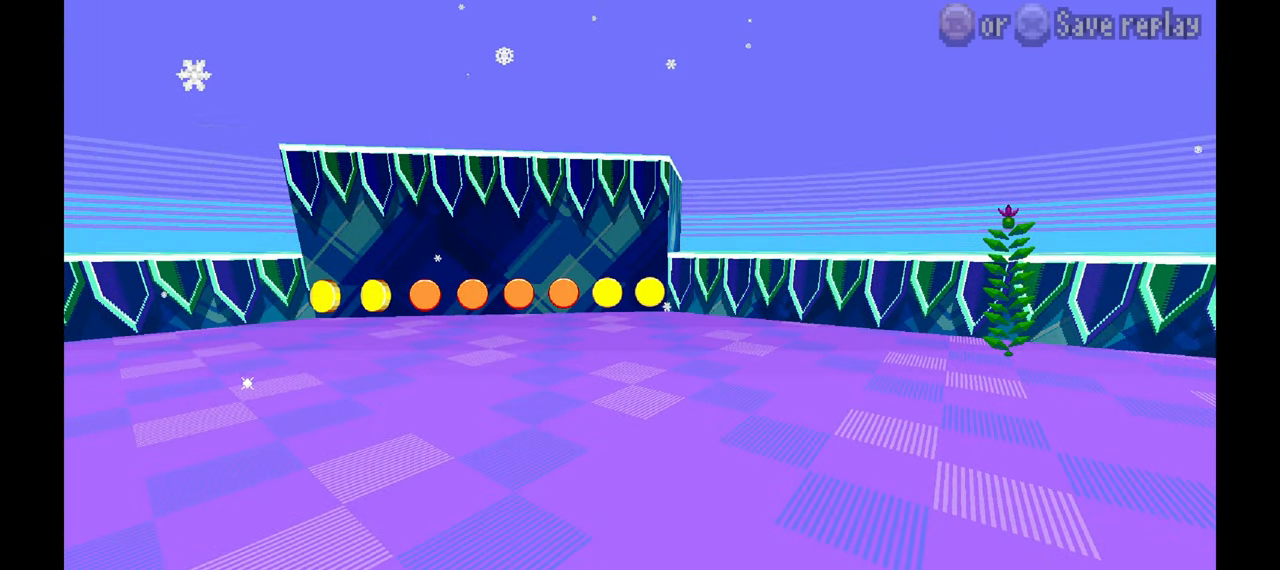
{"dt_ms": 500, "buttons": [], "left_stick": "center", "events": [[333, "A", "down"], [433, "A", "up"]]}
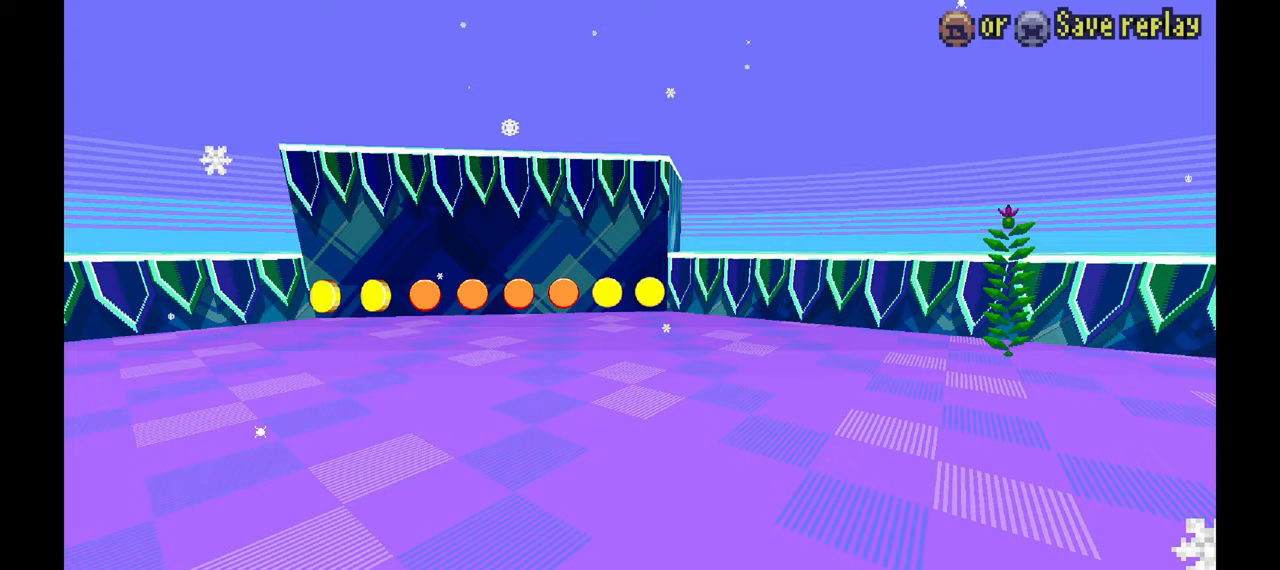
{"dt_ms": 500, "buttons": [], "left_stick": "center", "events": [[167, "A", "down"], [333, "A", "up"]]}
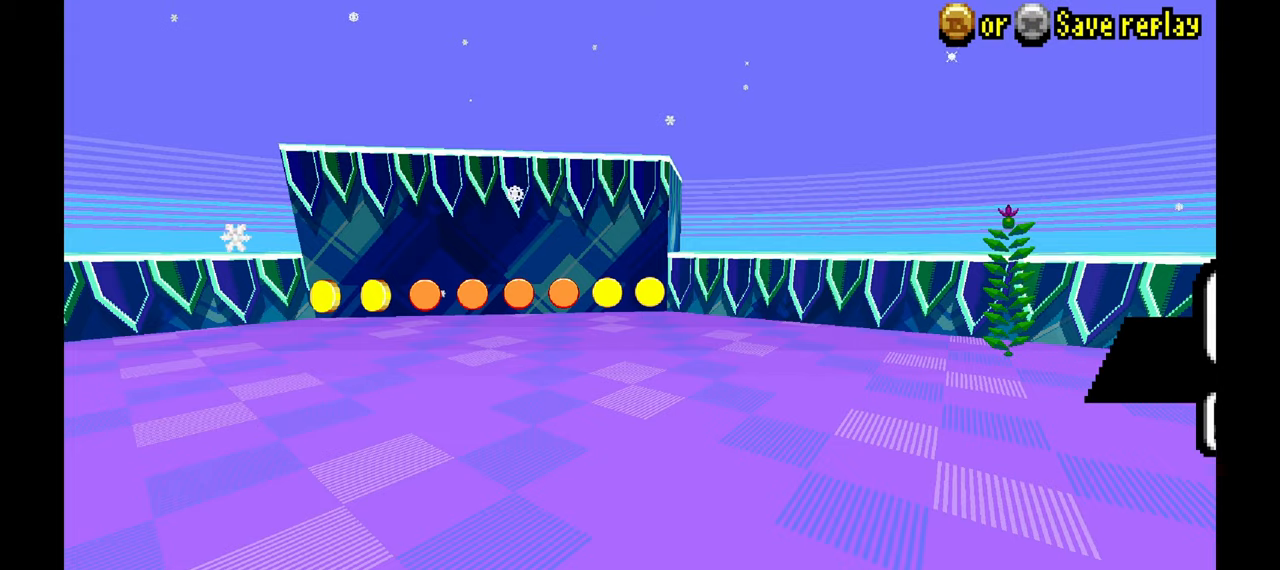
{"dt_ms": 500, "buttons": ["A"], "left_stick": "center", "events": [[117, "A", "down"], [267, "A", "up"], [500, "A", "down"]]}
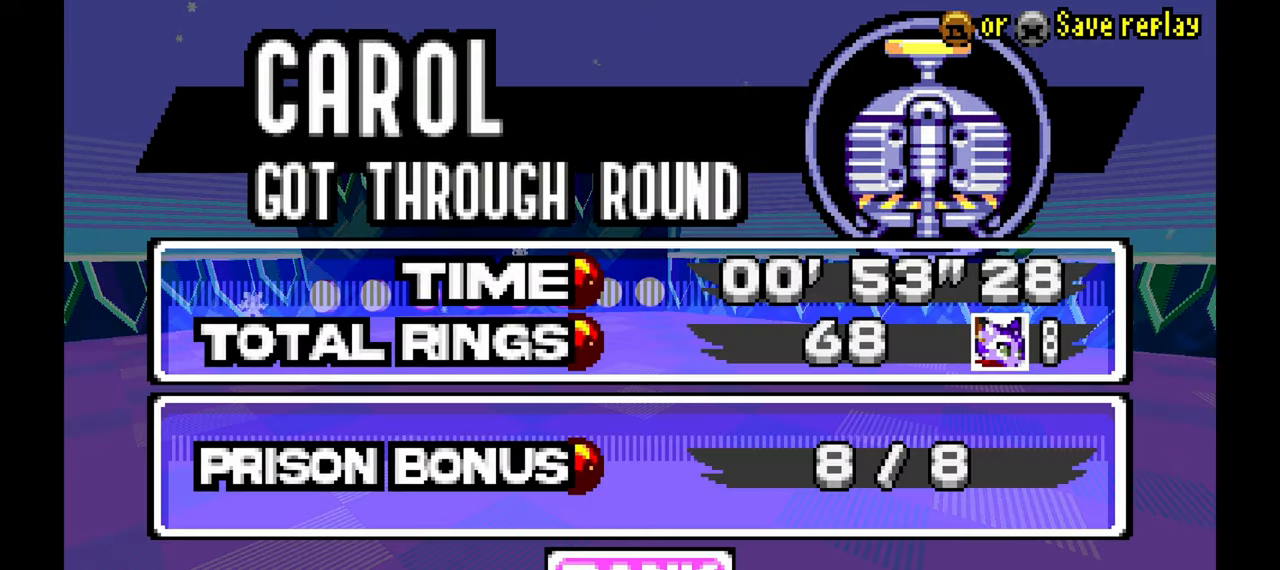
{"dt_ms": 500, "buttons": [], "left_stick": "center", "events": [[117, "A", "up"]]}
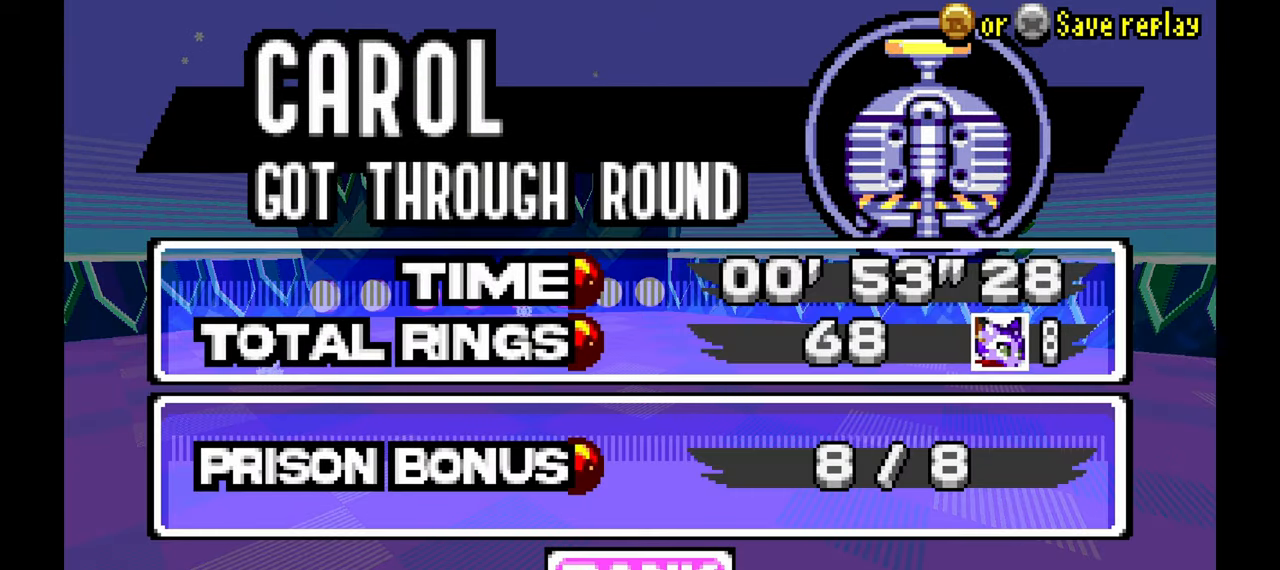
{"dt_ms": 500, "buttons": [], "left_stick": "center", "events": [[233, "A", "down"], [383, "A", "up"]]}
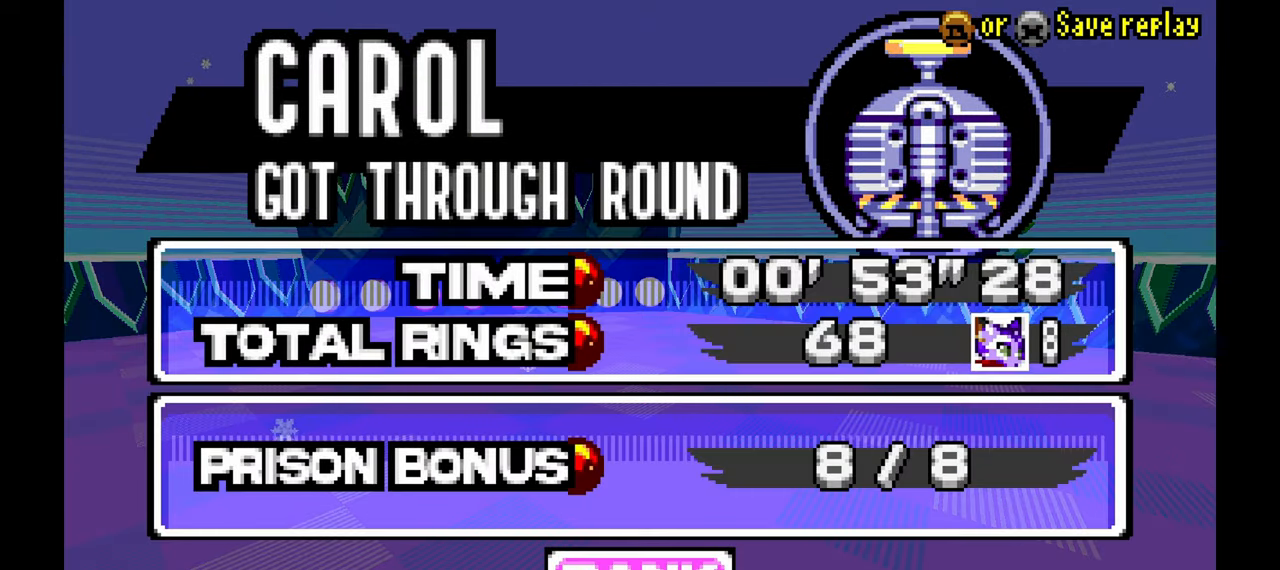
{"dt_ms": 500, "buttons": ["A"], "left_stick": "center", "events": [[483, "A", "down"]]}
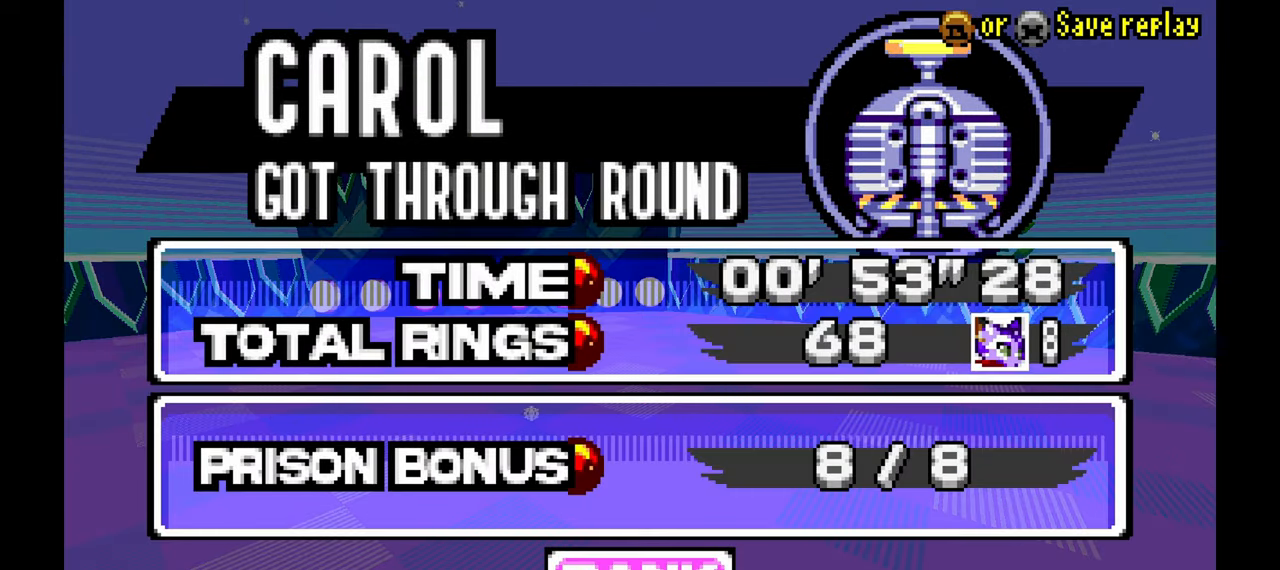
{"dt_ms": 500, "buttons": [], "left_stick": "center", "events": [[117, "A", "up"], [300, "A", "down"], [450, "A", "up"]]}